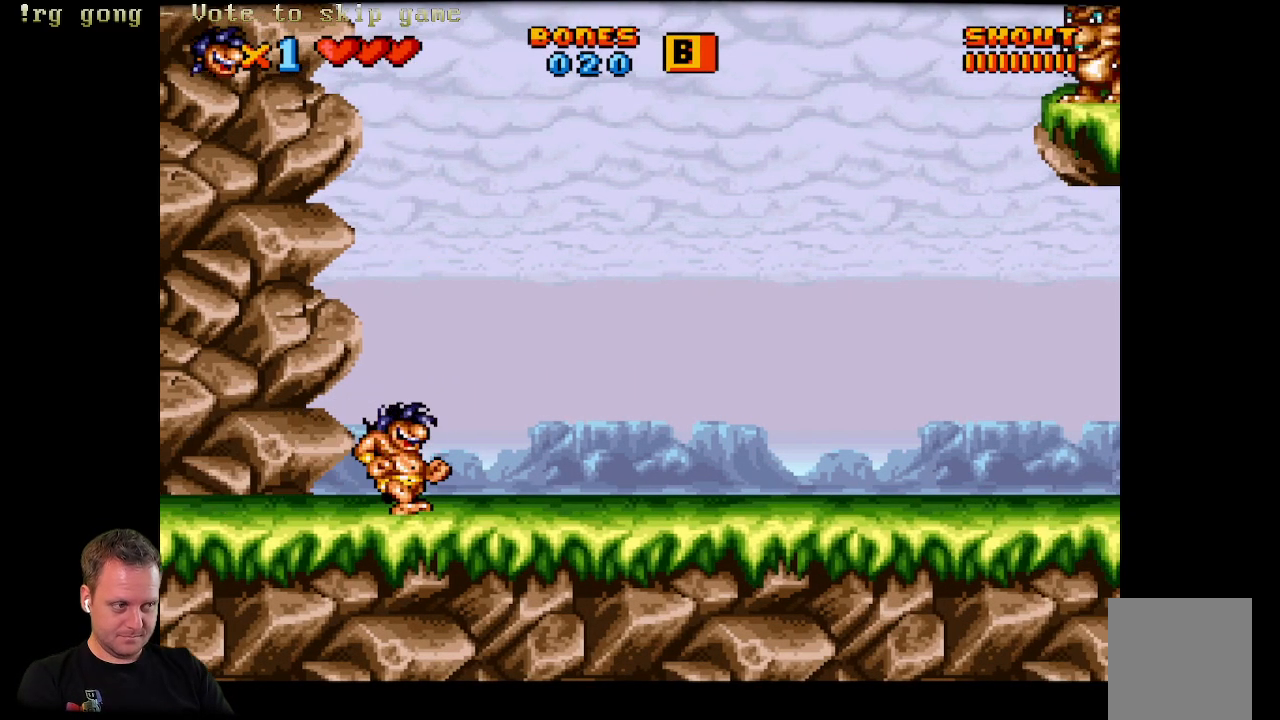
Gameplay with a controller (Xbox layout); each line is a JSON object with the inputs held at the frame after it. "events" lists button and stick changes between this image and that frame as [ms after this image, input, new state], when the widget could be followed in between.
{"buttons": ["DPAD_RIGHT"], "left_stick": "center", "right_stick": "center", "events": []}
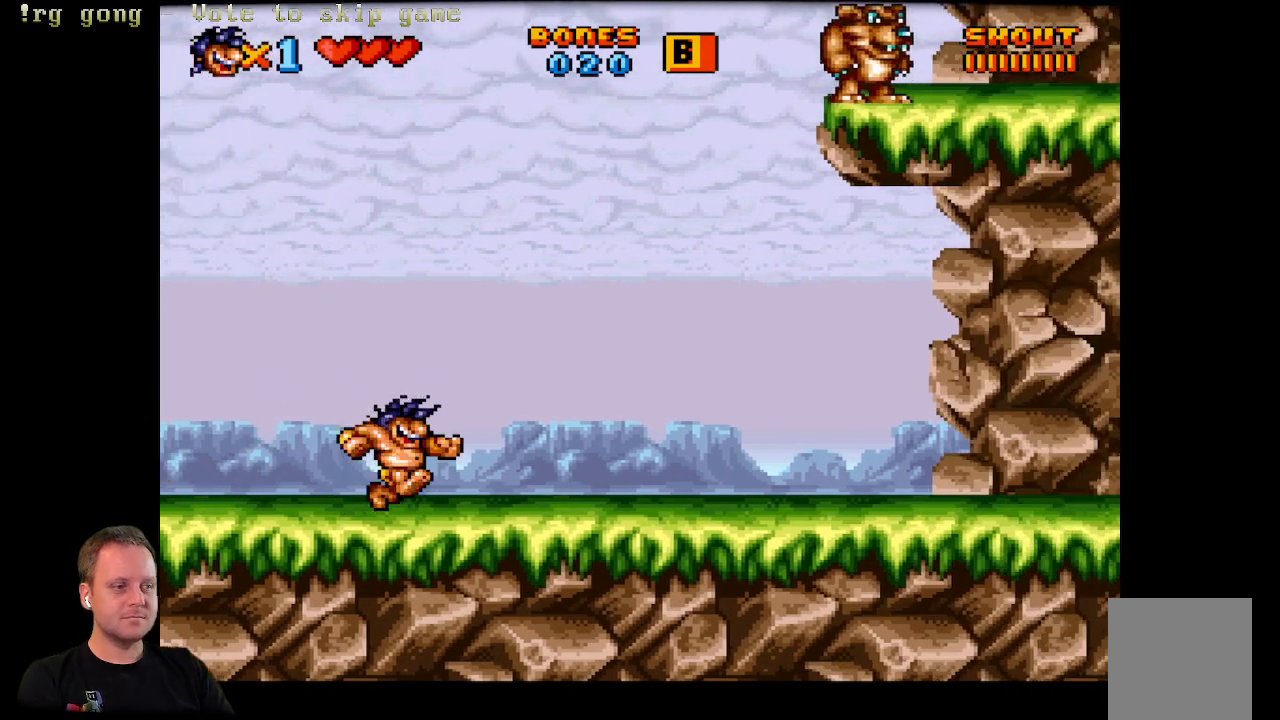
{"buttons": ["DPAD_RIGHT"], "left_stick": "center", "right_stick": "center", "events": []}
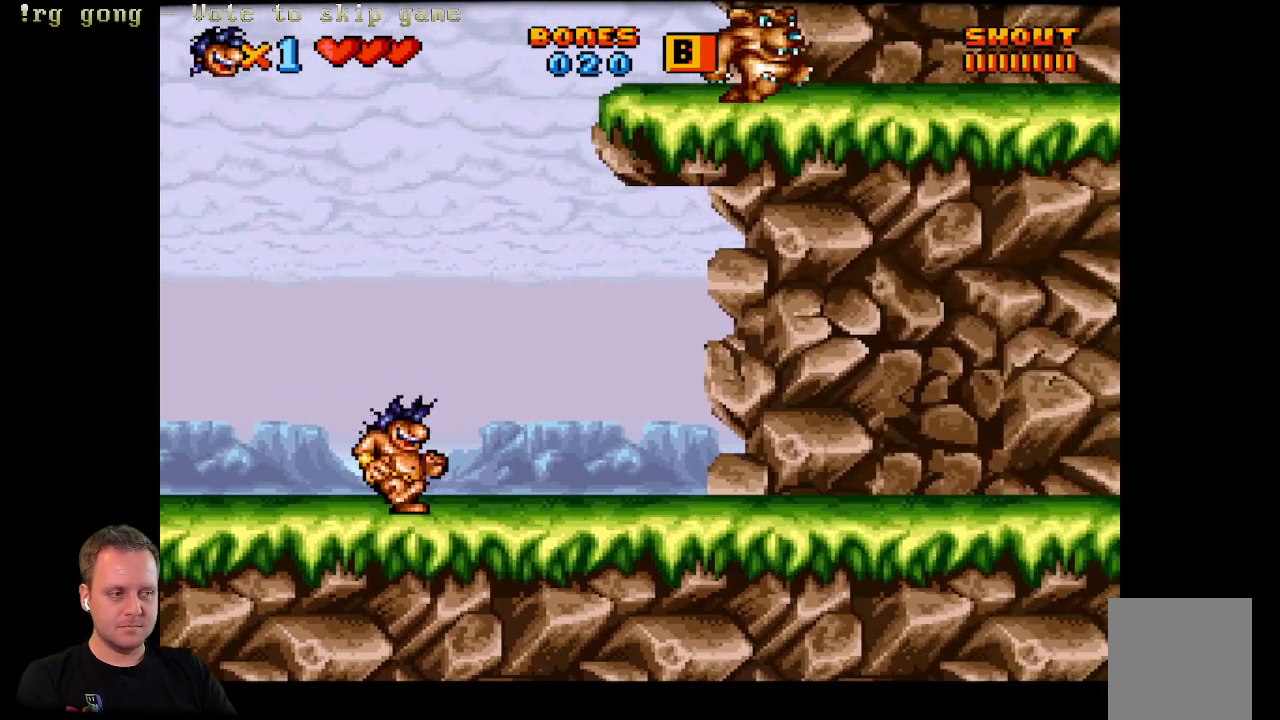
{"buttons": ["DPAD_RIGHT"], "left_stick": "center", "right_stick": "center", "events": []}
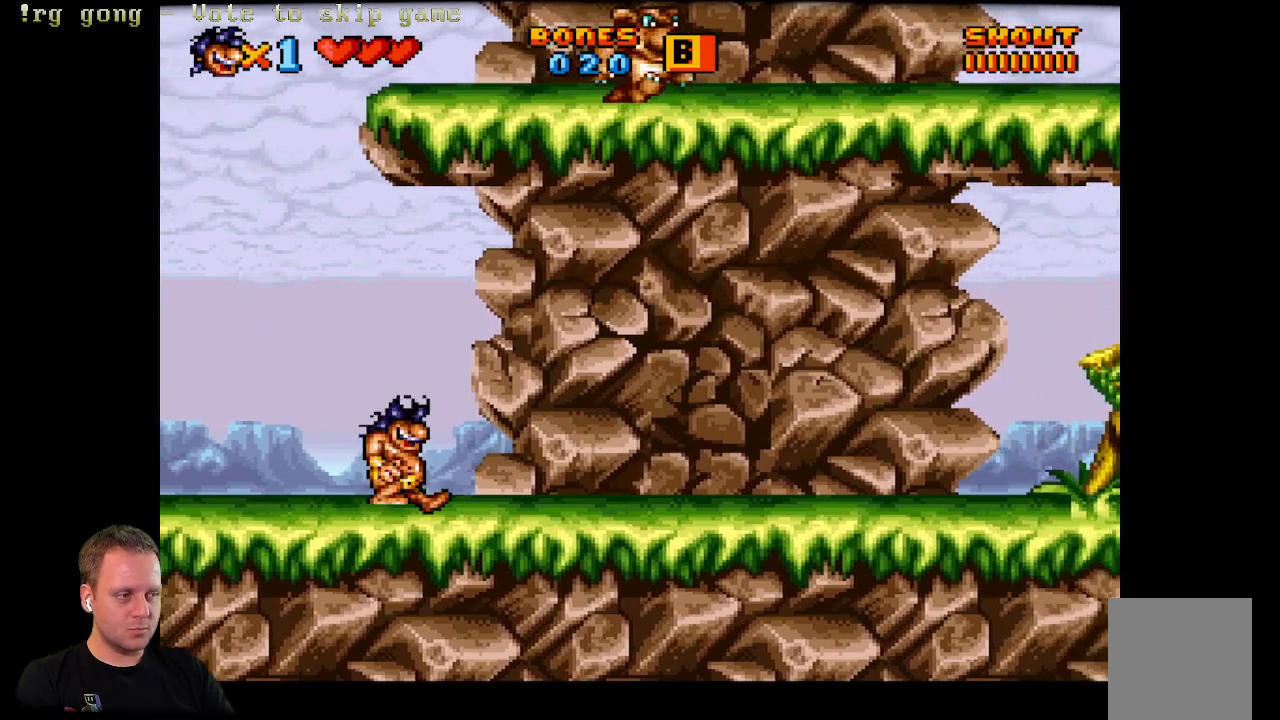
{"buttons": ["DPAD_RIGHT"], "left_stick": "center", "right_stick": "center", "events": []}
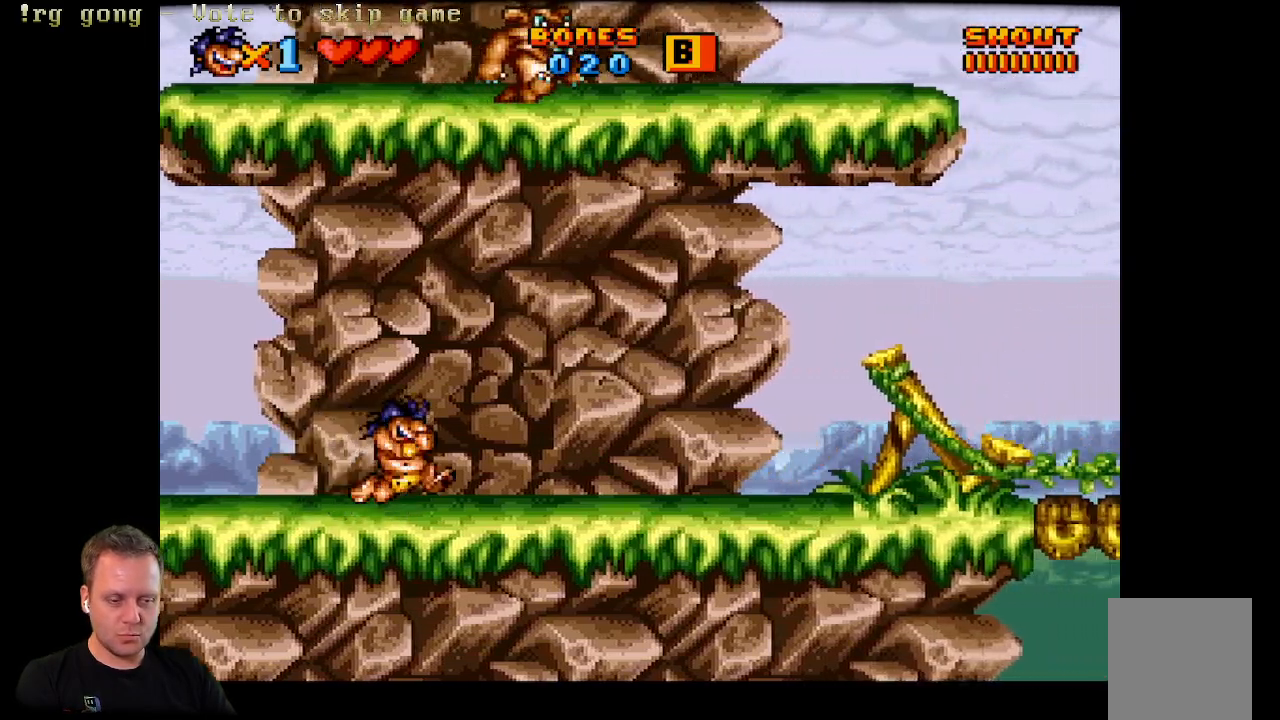
{"buttons": ["DPAD_RIGHT"], "left_stick": "center", "right_stick": "center", "events": []}
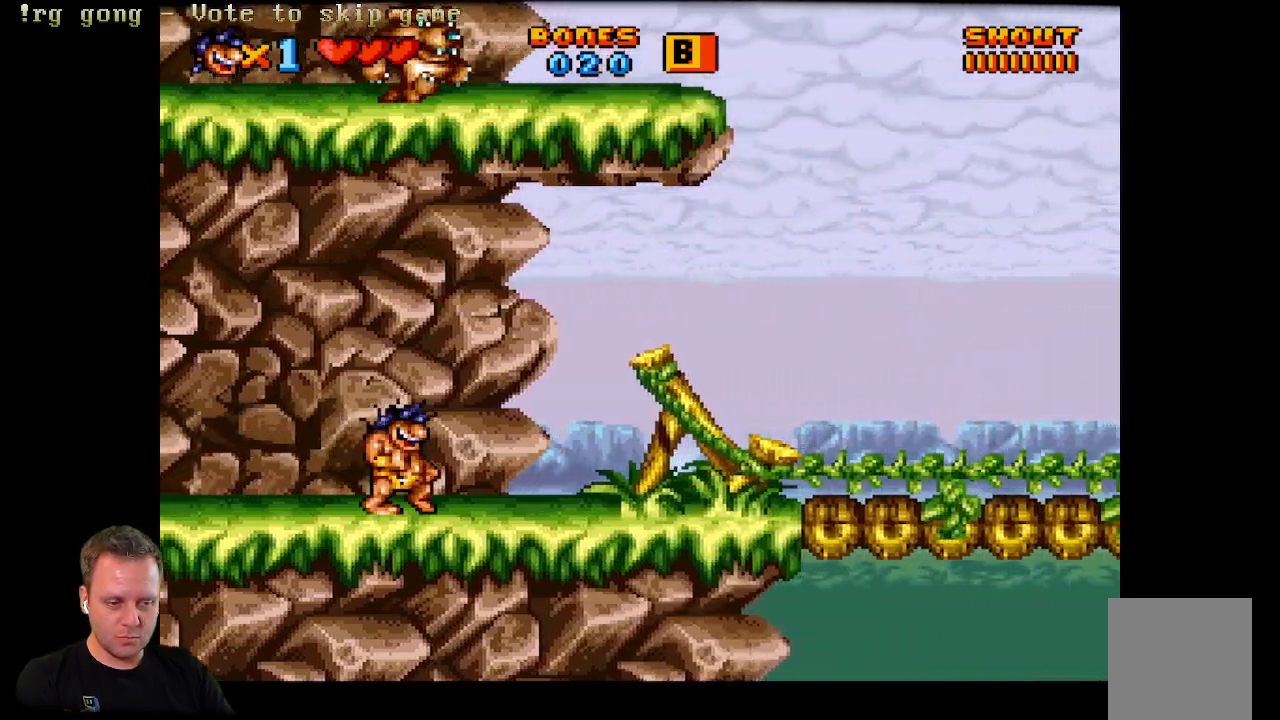
{"buttons": ["DPAD_RIGHT"], "left_stick": "center", "right_stick": "center", "events": []}
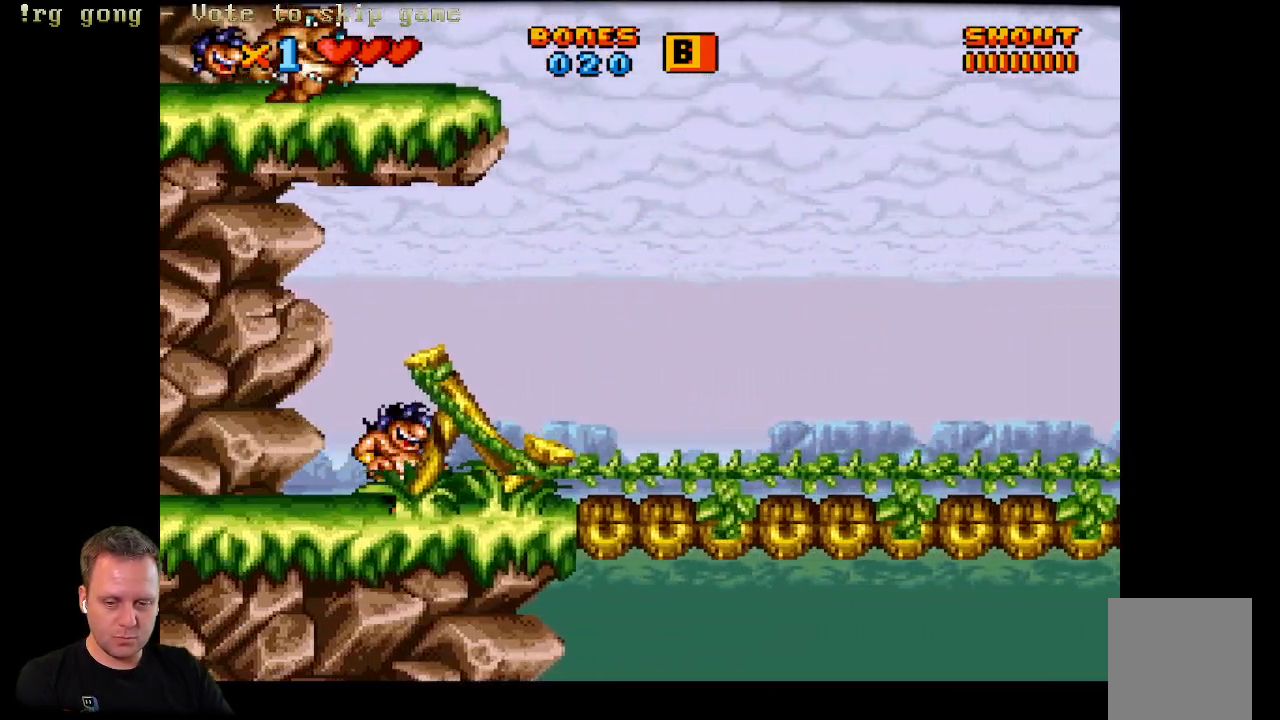
{"buttons": ["DPAD_RIGHT"], "left_stick": "center", "right_stick": "center", "events": []}
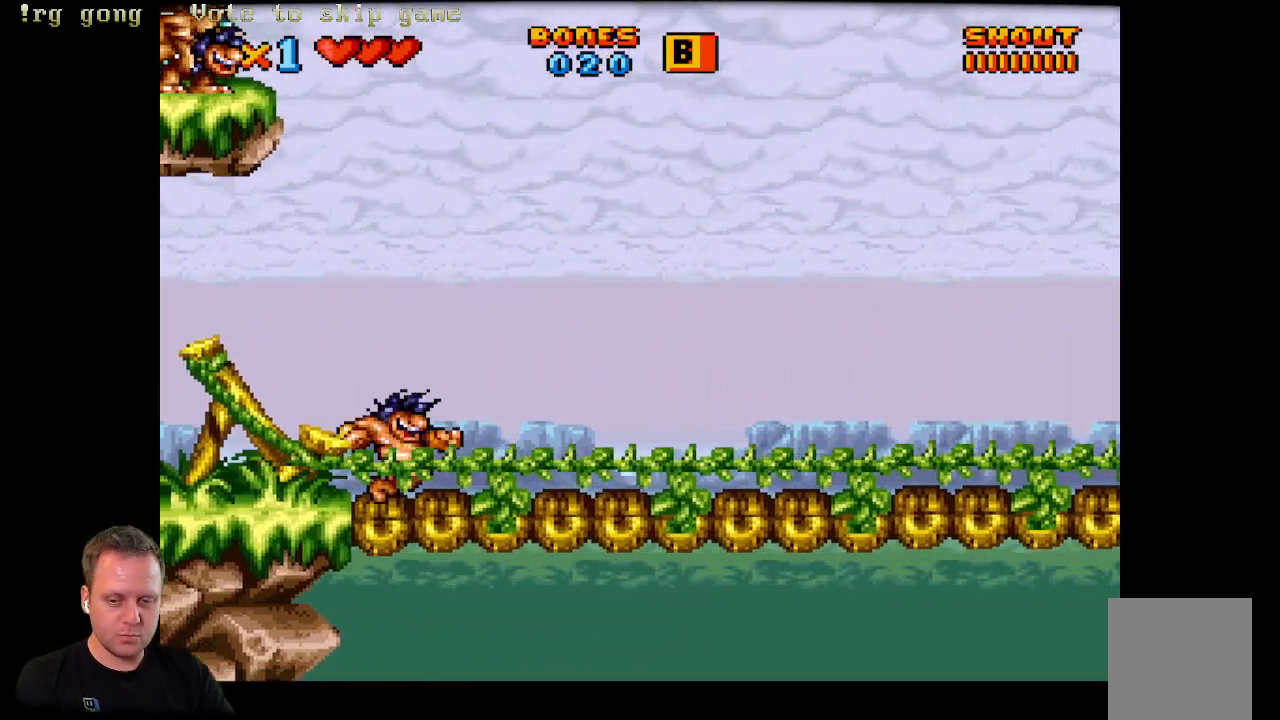
{"buttons": ["DPAD_RIGHT"], "left_stick": "center", "right_stick": "center", "events": []}
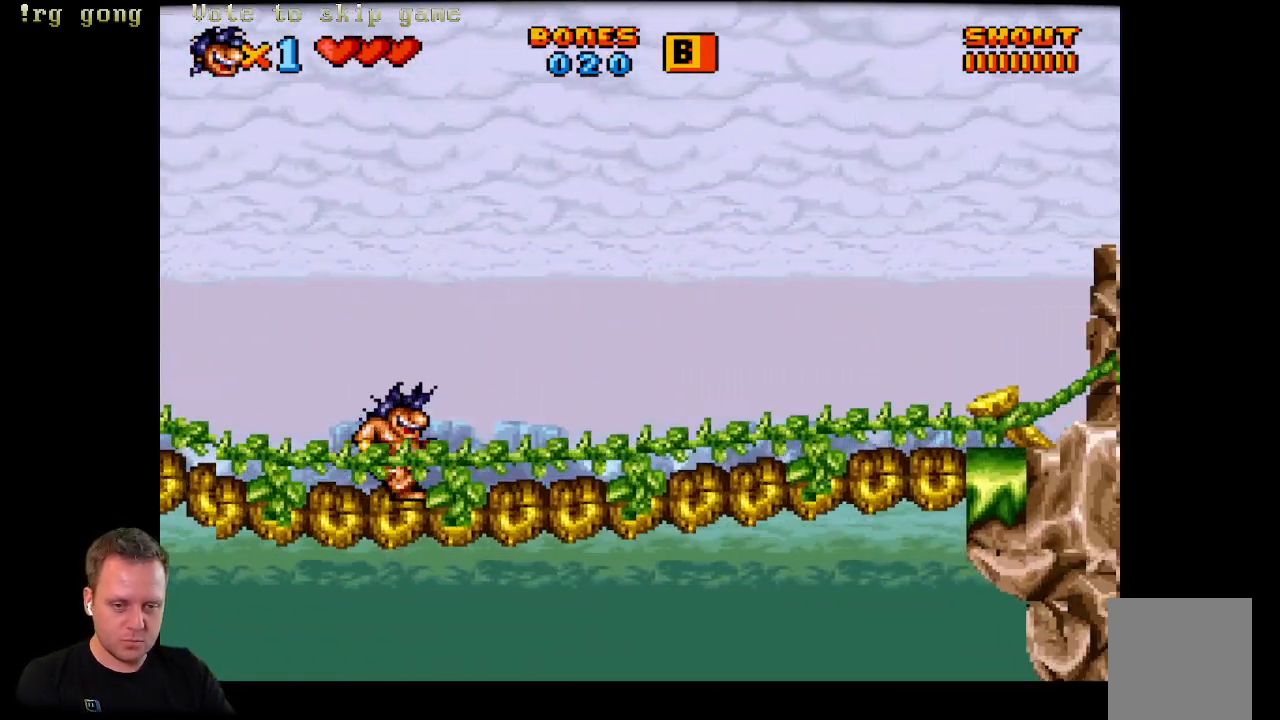
{"buttons": ["DPAD_RIGHT"], "left_stick": "center", "right_stick": "center", "events": []}
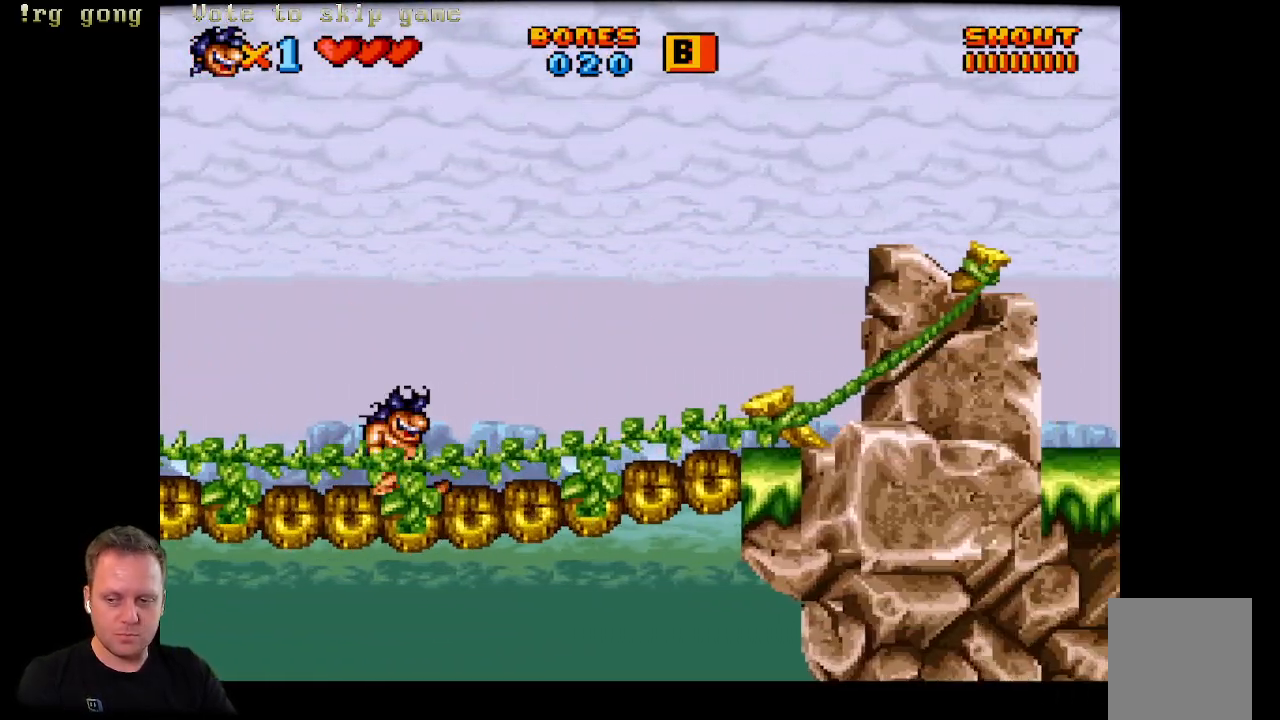
{"buttons": ["DPAD_RIGHT"], "left_stick": "center", "right_stick": "center", "events": []}
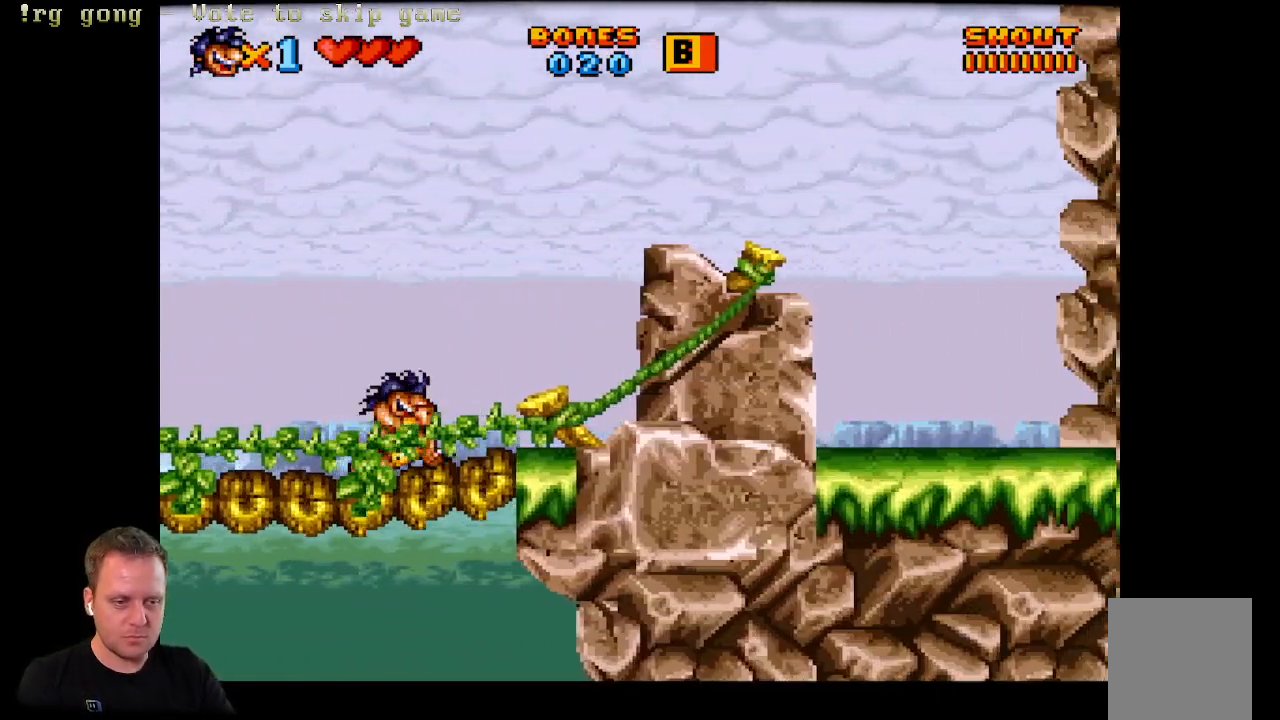
{"buttons": ["A", "DPAD_RIGHT"], "left_stick": "center", "right_stick": "center", "events": [[167, "A", "down"]]}
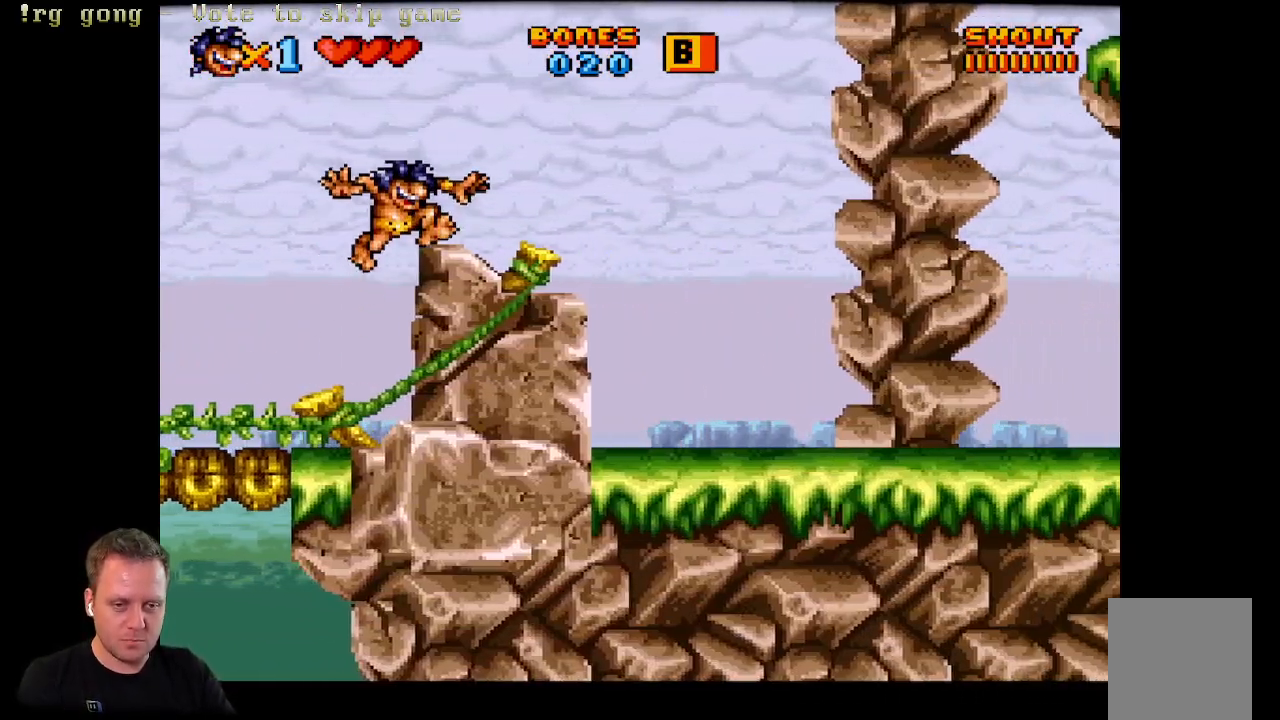
{"buttons": ["DPAD_RIGHT"], "left_stick": "center", "right_stick": "center", "events": [[33, "A", "up"]]}
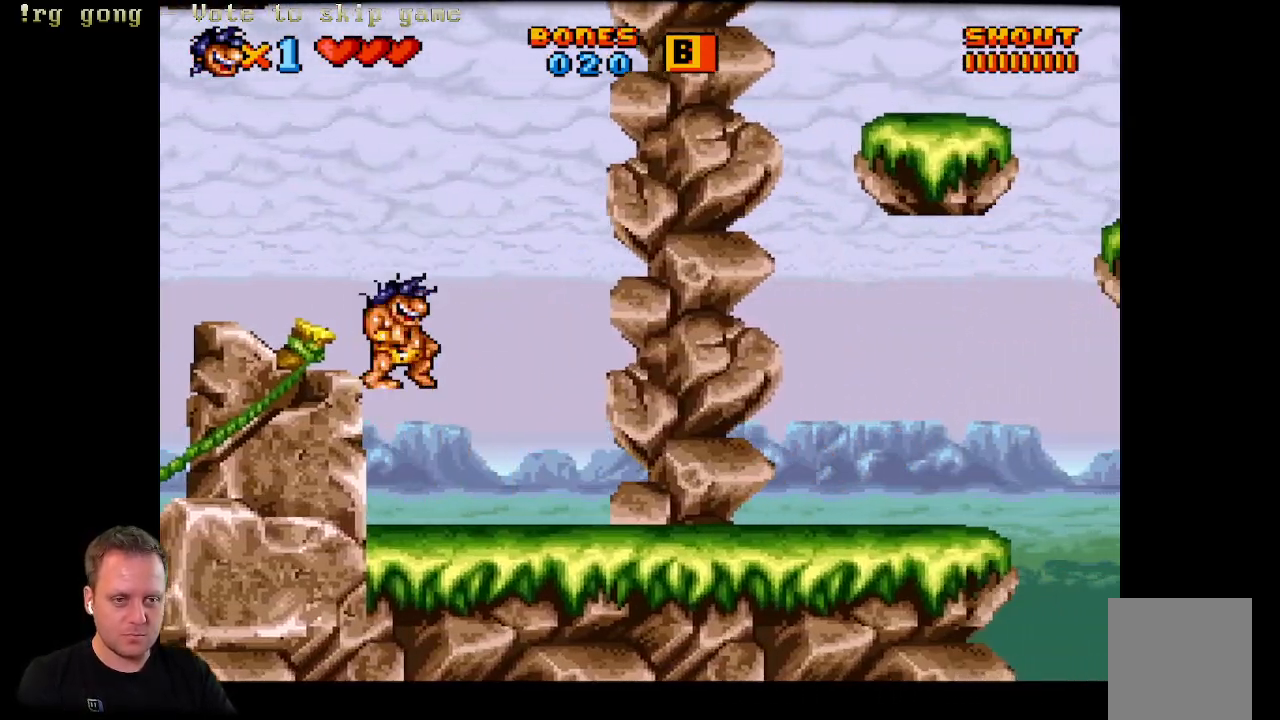
{"buttons": ["DPAD_RIGHT"], "left_stick": "center", "right_stick": "center", "events": []}
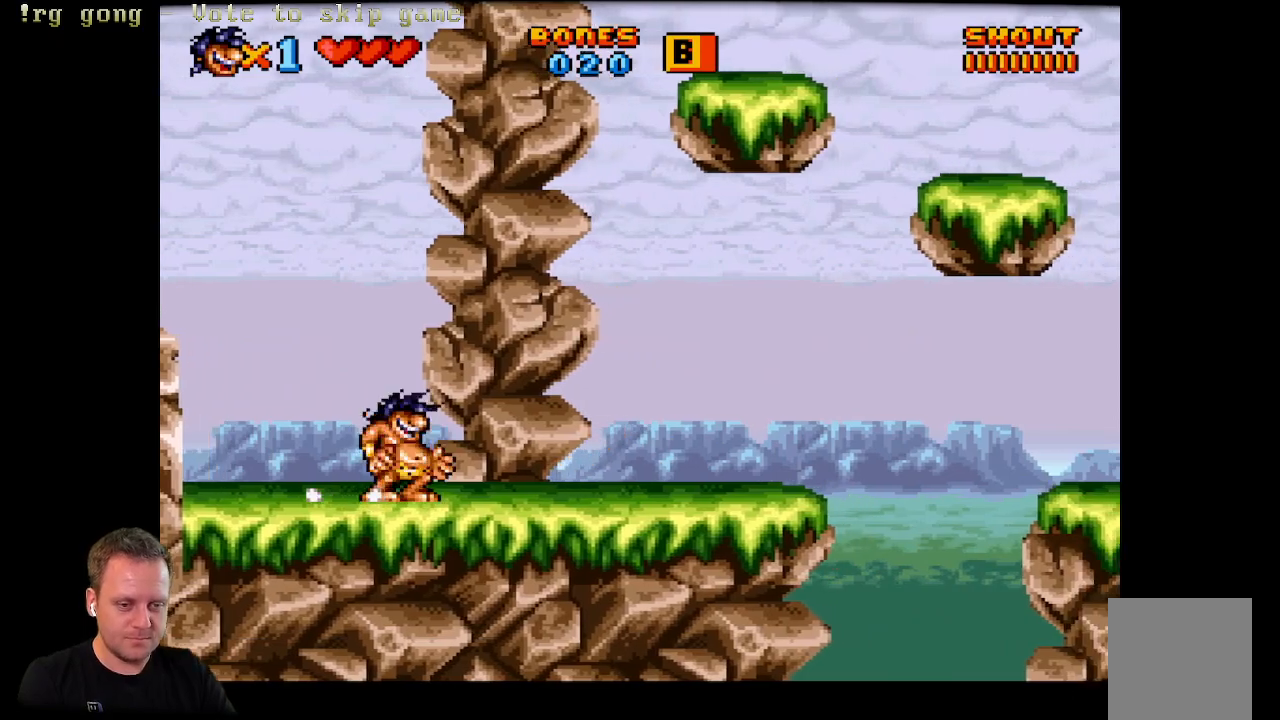
{"buttons": ["DPAD_RIGHT"], "left_stick": "center", "right_stick": "center", "events": []}
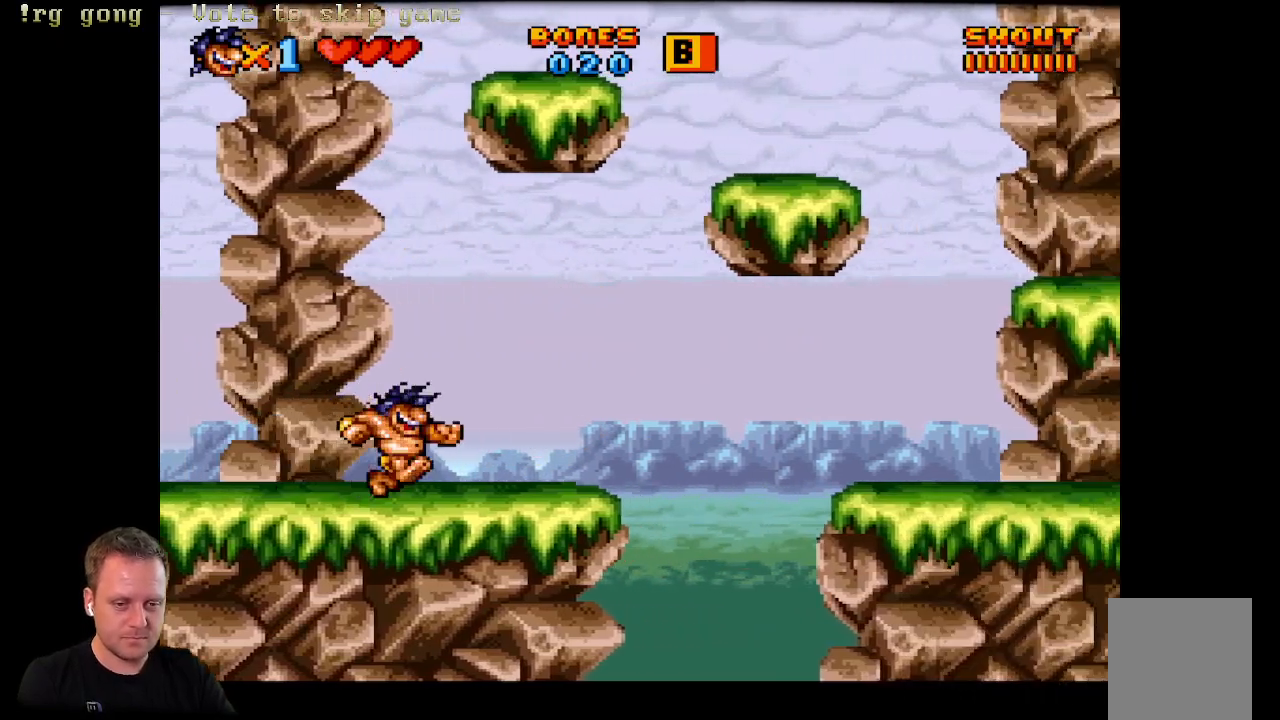
{"buttons": ["A", "DPAD_RIGHT"], "left_stick": "center", "right_stick": "center", "events": [[333, "A", "down"]]}
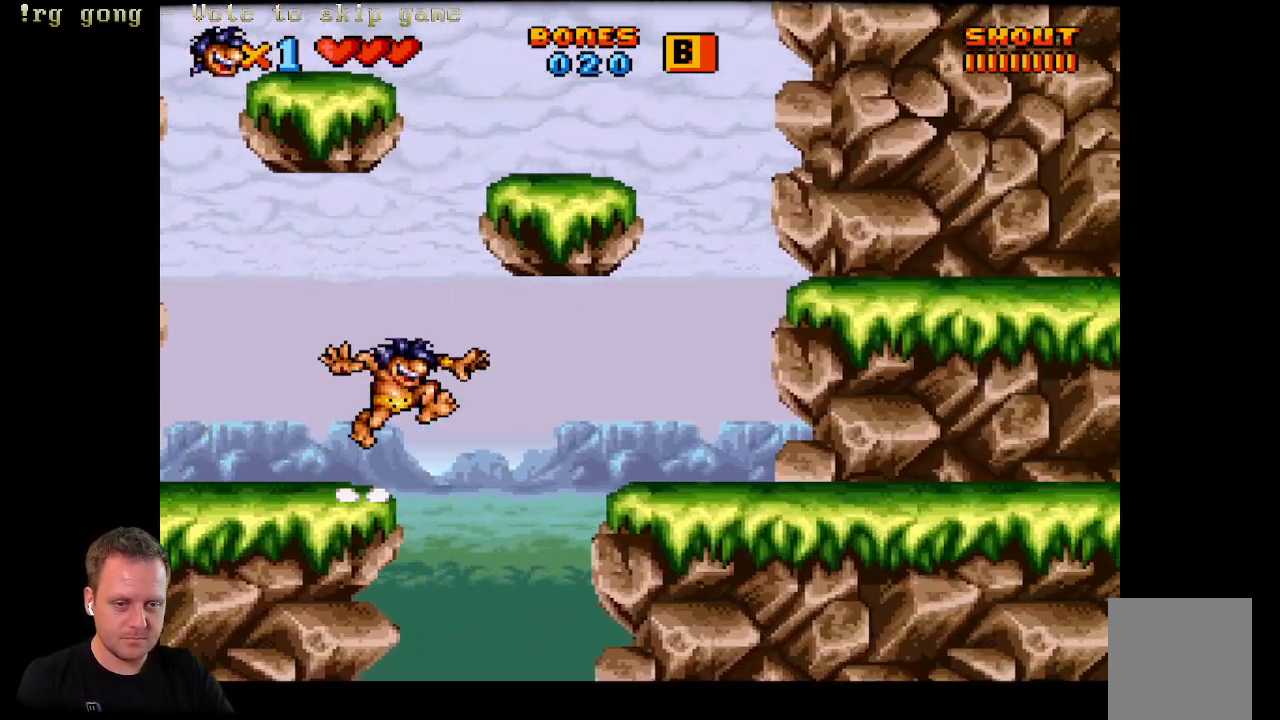
{"buttons": ["DPAD_RIGHT"], "left_stick": "center", "right_stick": "center", "events": [[467, "A", "up"]]}
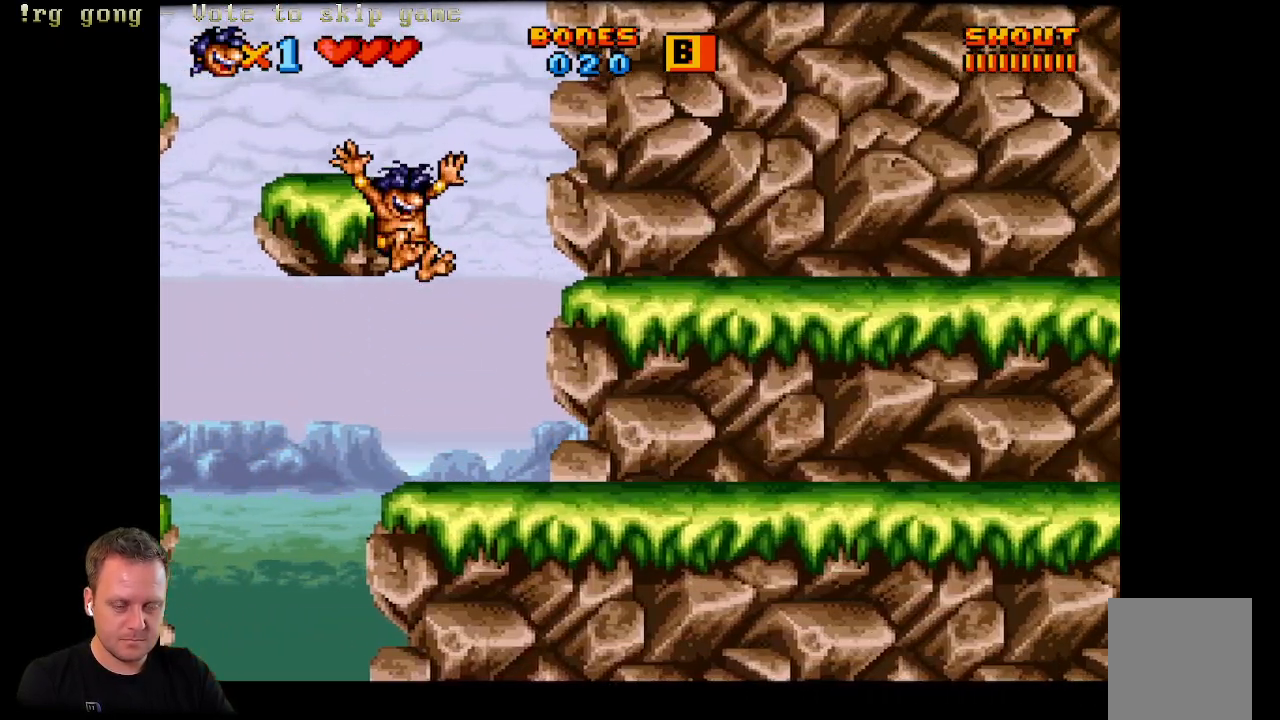
{"buttons": ["DPAD_RIGHT"], "left_stick": "center", "right_stick": "center", "events": []}
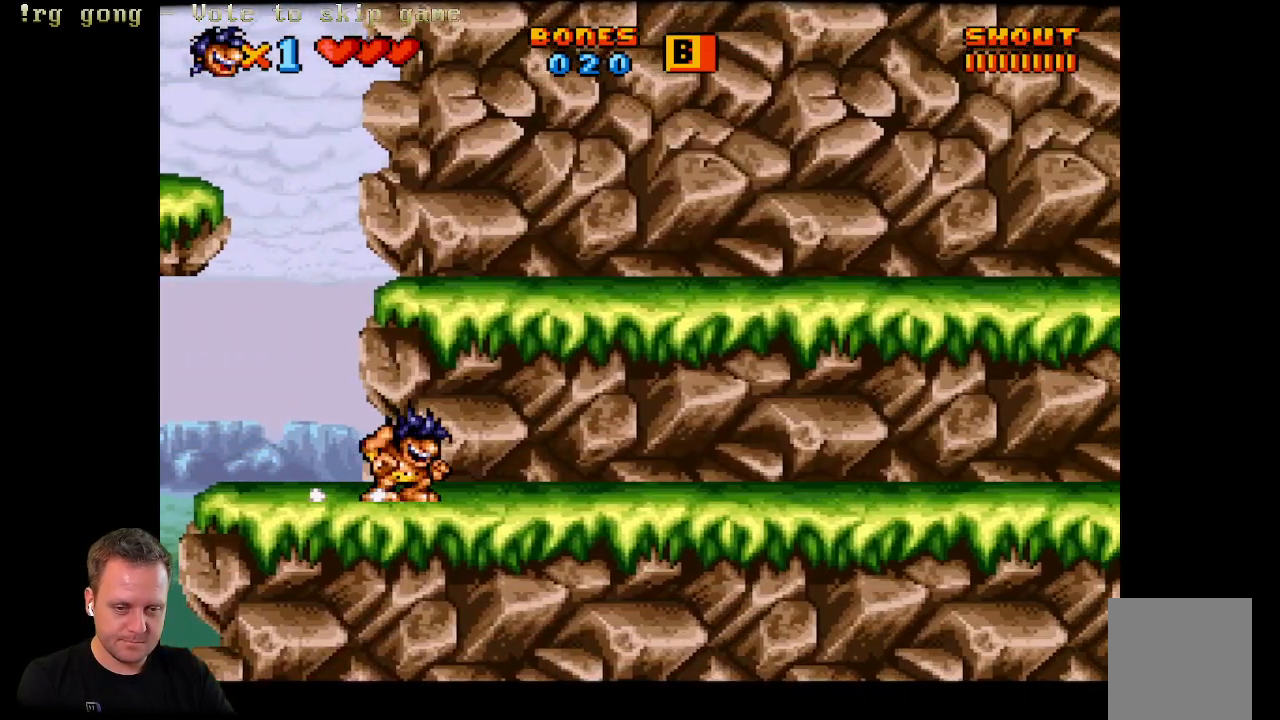
{"buttons": ["DPAD_RIGHT"], "left_stick": "center", "right_stick": "center", "events": []}
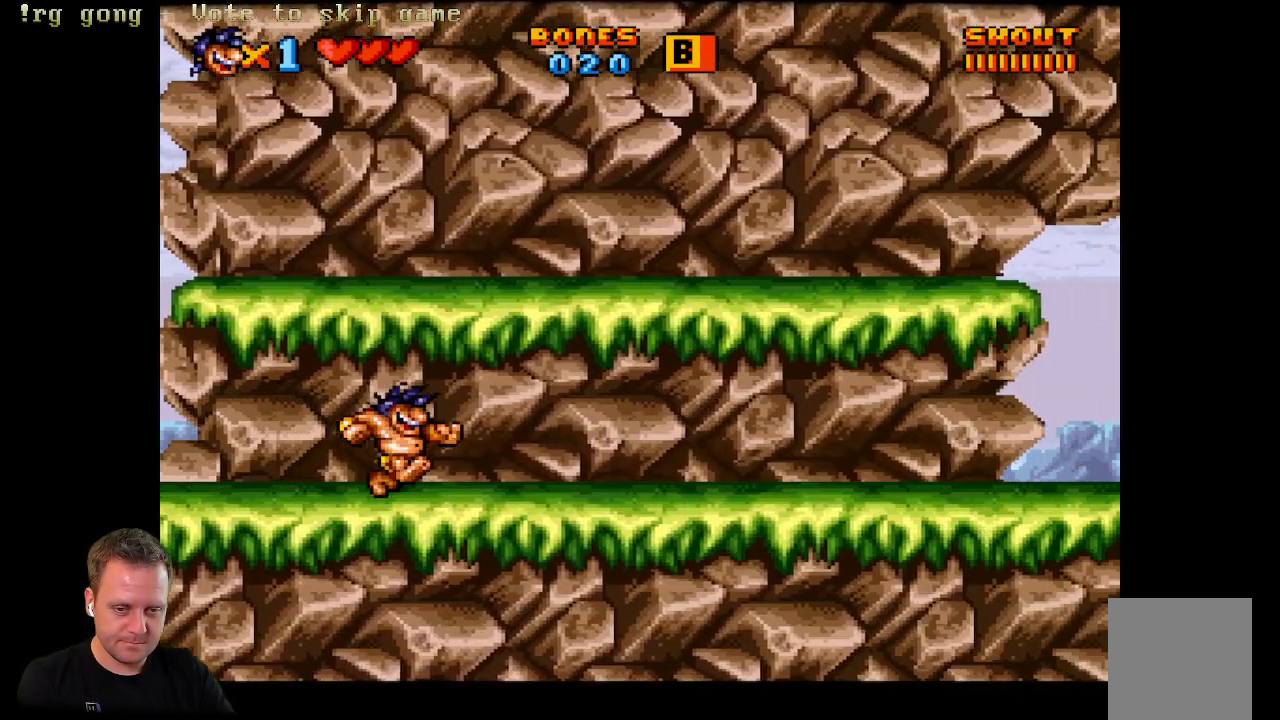
{"buttons": ["DPAD_RIGHT"], "left_stick": "center", "right_stick": "center", "events": []}
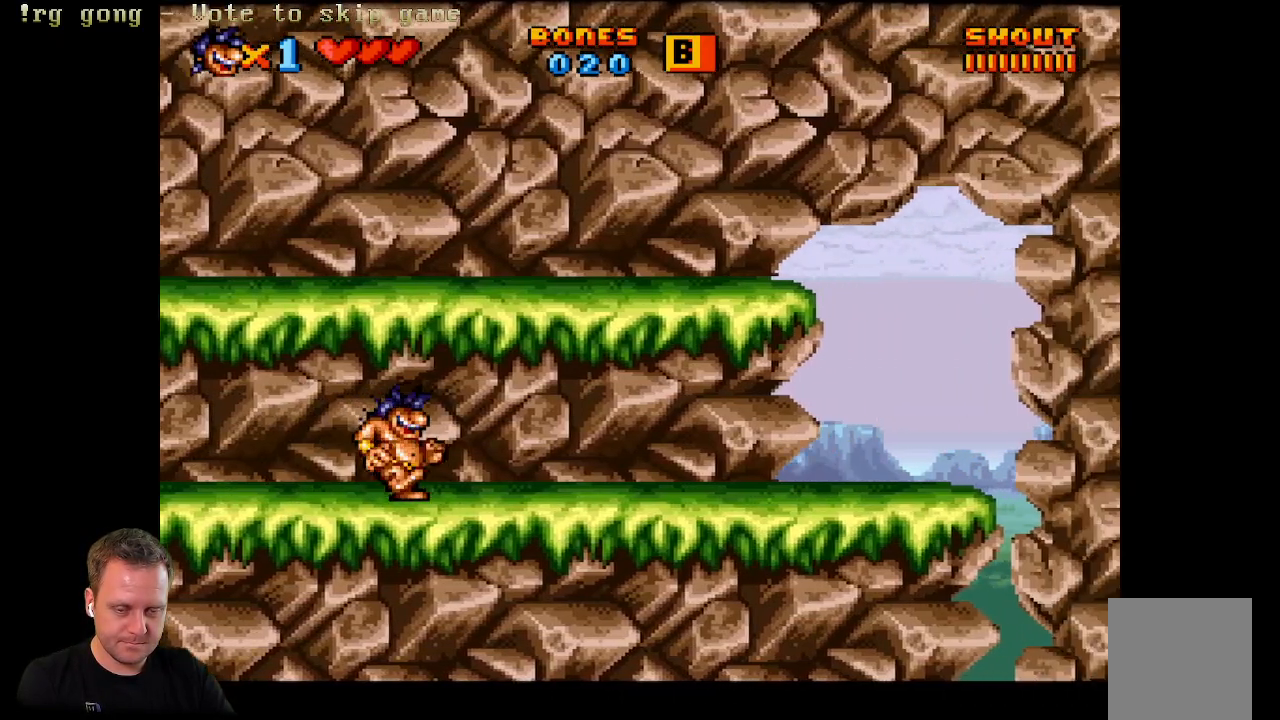
{"buttons": ["DPAD_RIGHT"], "left_stick": "center", "right_stick": "center", "events": []}
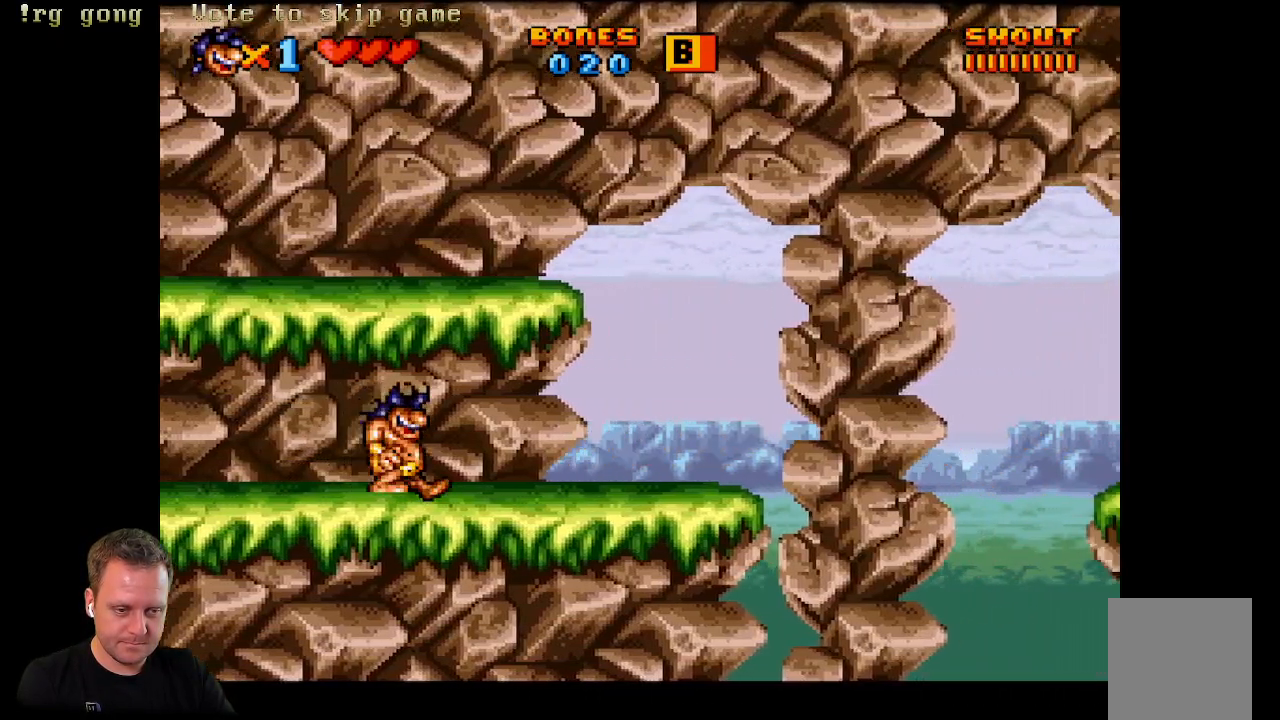
{"buttons": ["DPAD_RIGHT"], "left_stick": "center", "right_stick": "center", "events": []}
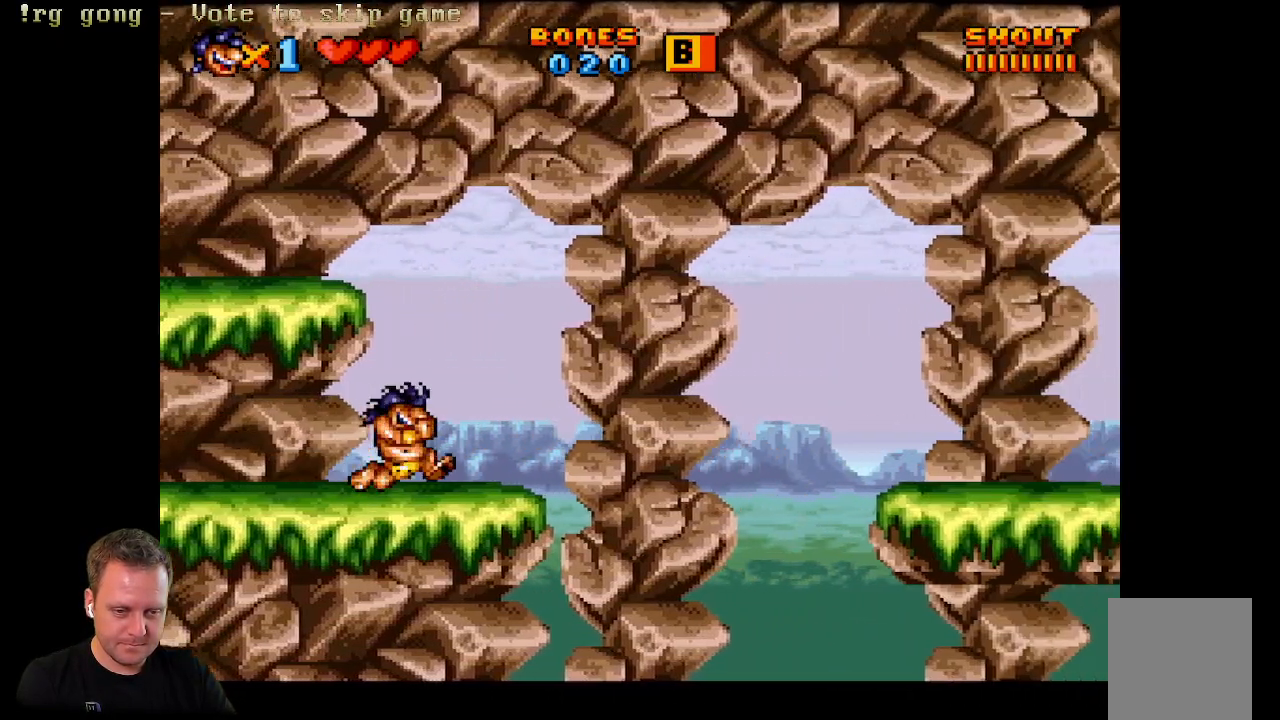
{"buttons": ["A", "DPAD_RIGHT"], "left_stick": "center", "right_stick": "center", "events": [[250, "A", "down"]]}
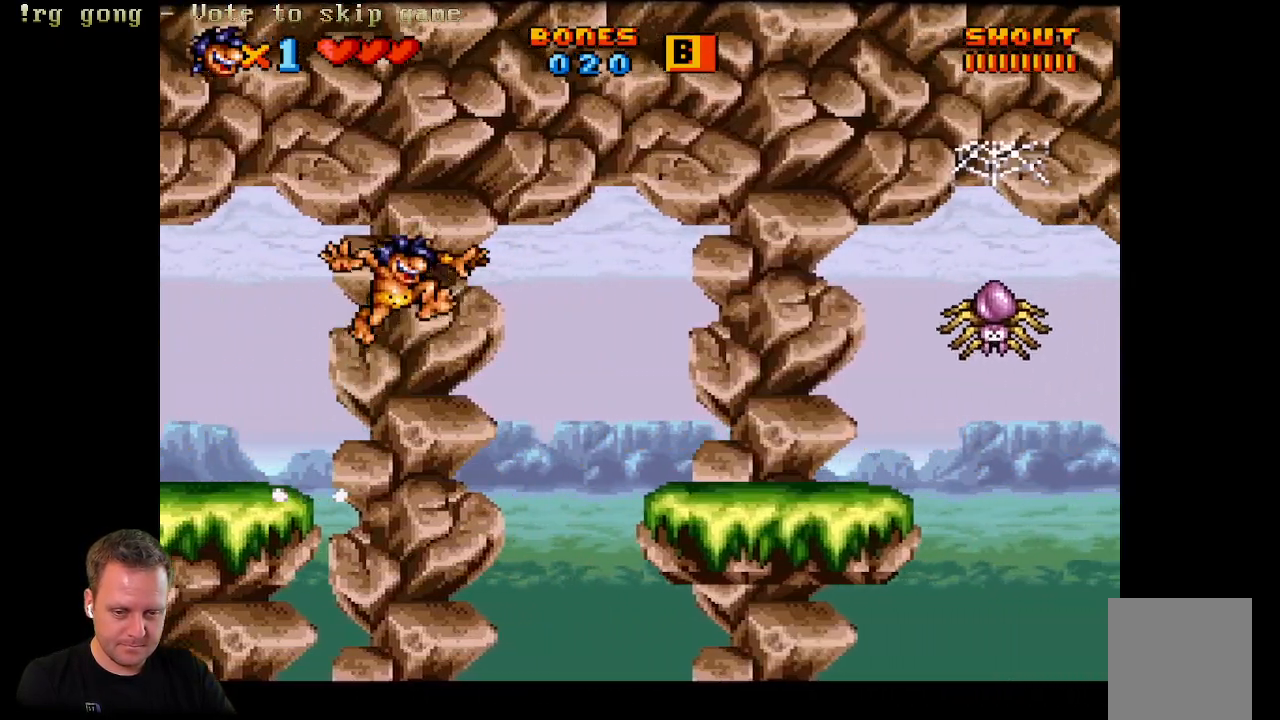
{"buttons": ["A", "DPAD_RIGHT"], "left_stick": "center", "right_stick": "center", "events": []}
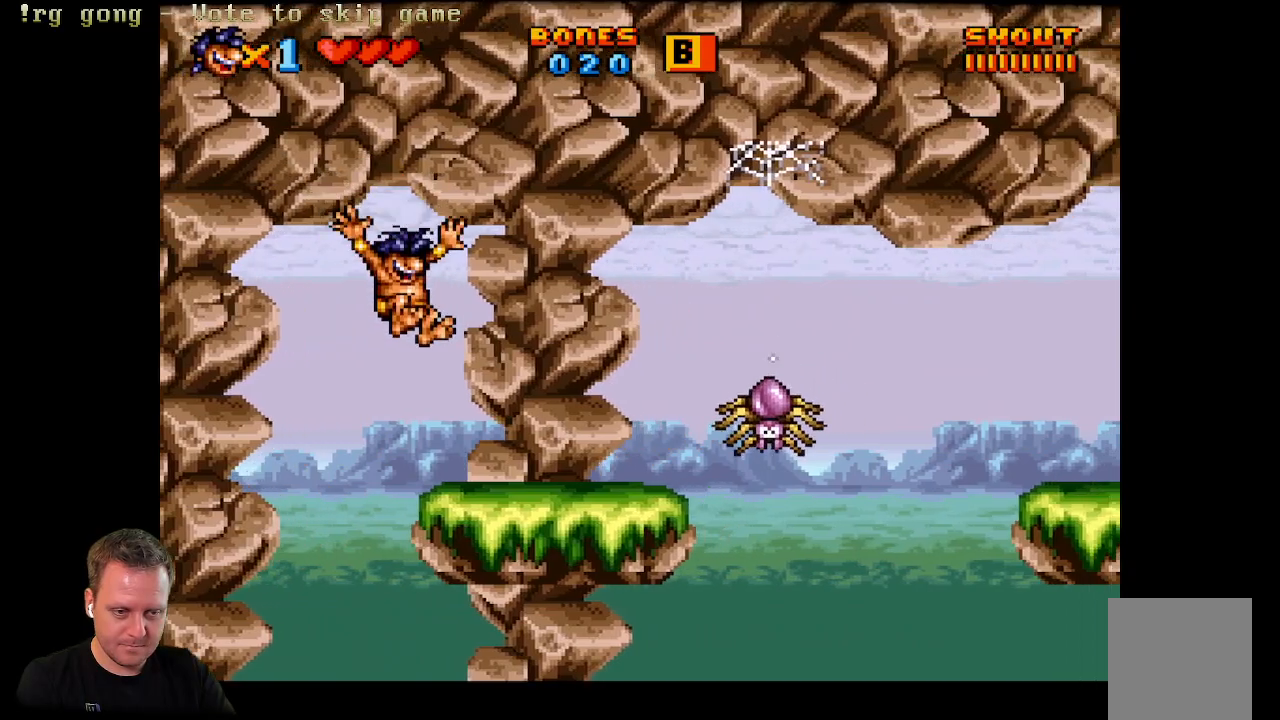
{"buttons": ["X"], "left_stick": "center", "right_stick": "center", "events": [[17, "A", "up"], [367, "X", "down"], [400, "DPAD_RIGHT", "up"]]}
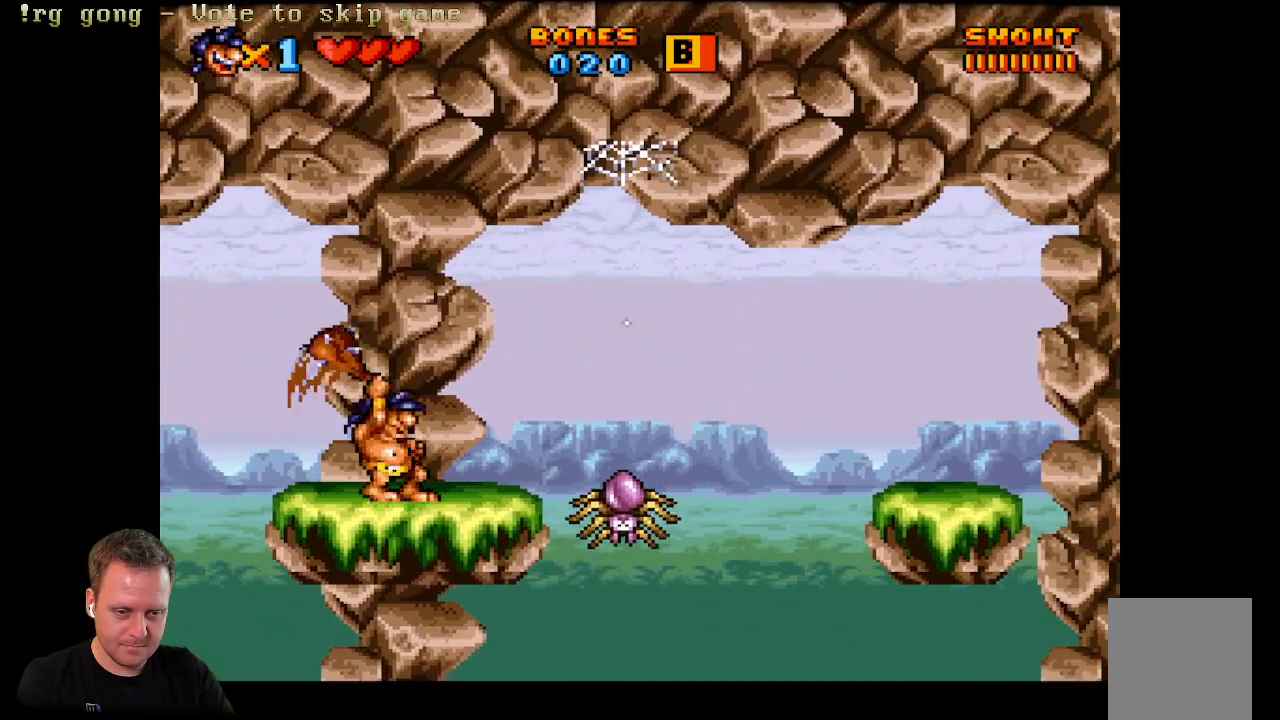
{"buttons": ["DPAD_RIGHT"], "left_stick": "center", "right_stick": "center", "events": [[100, "X", "up"], [200, "DPAD_RIGHT", "down"]]}
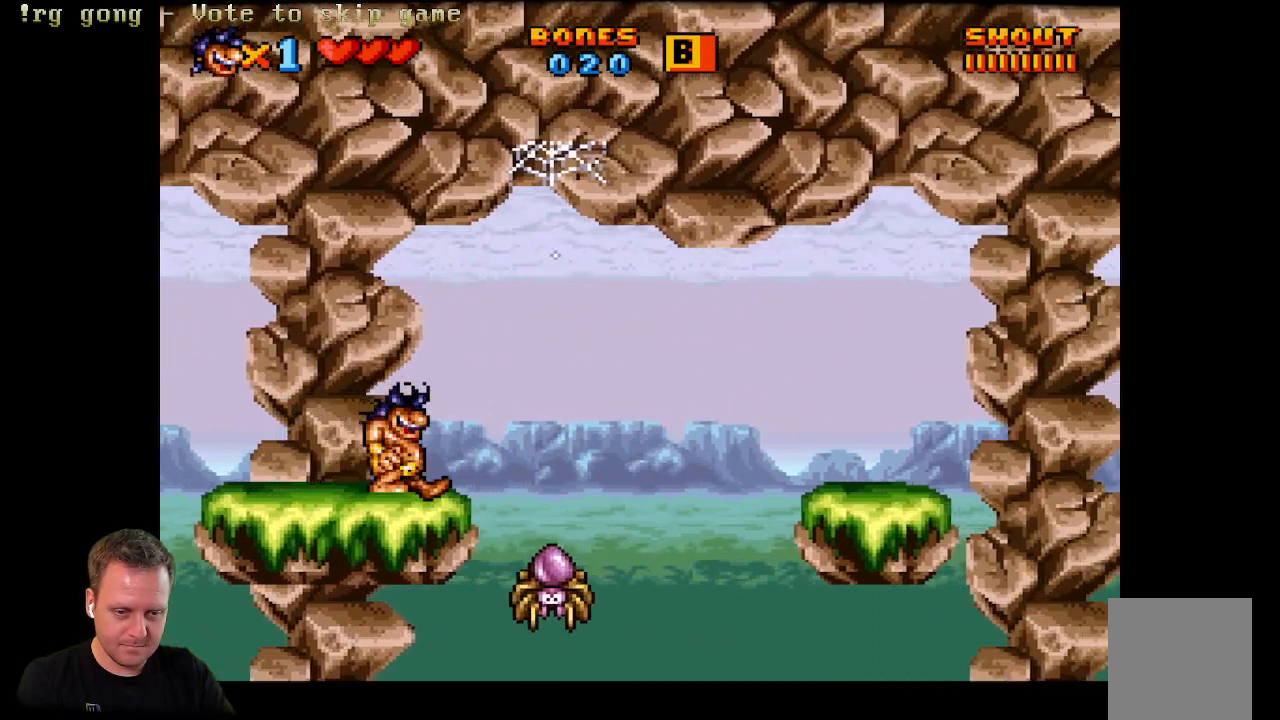
{"buttons": ["X"], "left_stick": "center", "right_stick": "center", "events": [[17, "DPAD_RIGHT", "up"], [50, "X", "down"], [233, "X", "up"], [350, "X", "down"]]}
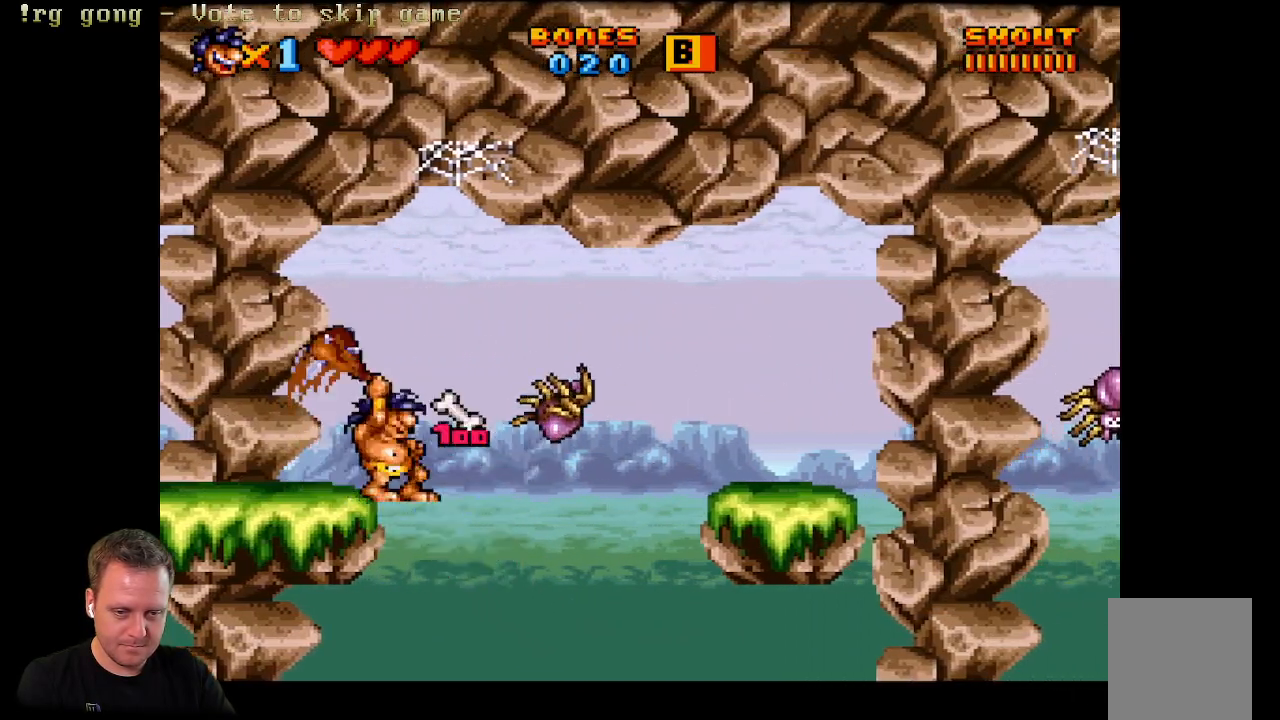
{"buttons": ["DPAD_LEFT"], "left_stick": "center", "right_stick": "center", "events": [[33, "X", "up"], [467, "DPAD_LEFT", "down"]]}
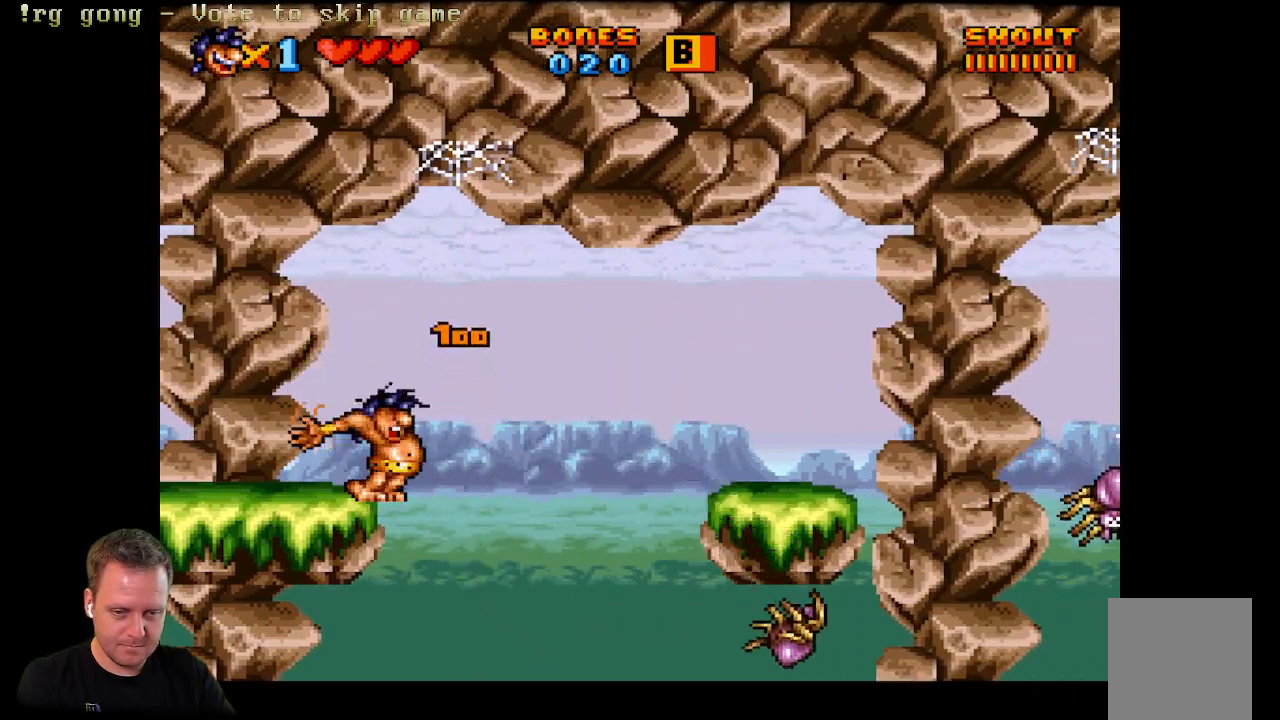
{"buttons": [], "left_stick": "center", "right_stick": "center", "events": [[400, "DPAD_LEFT", "up"]]}
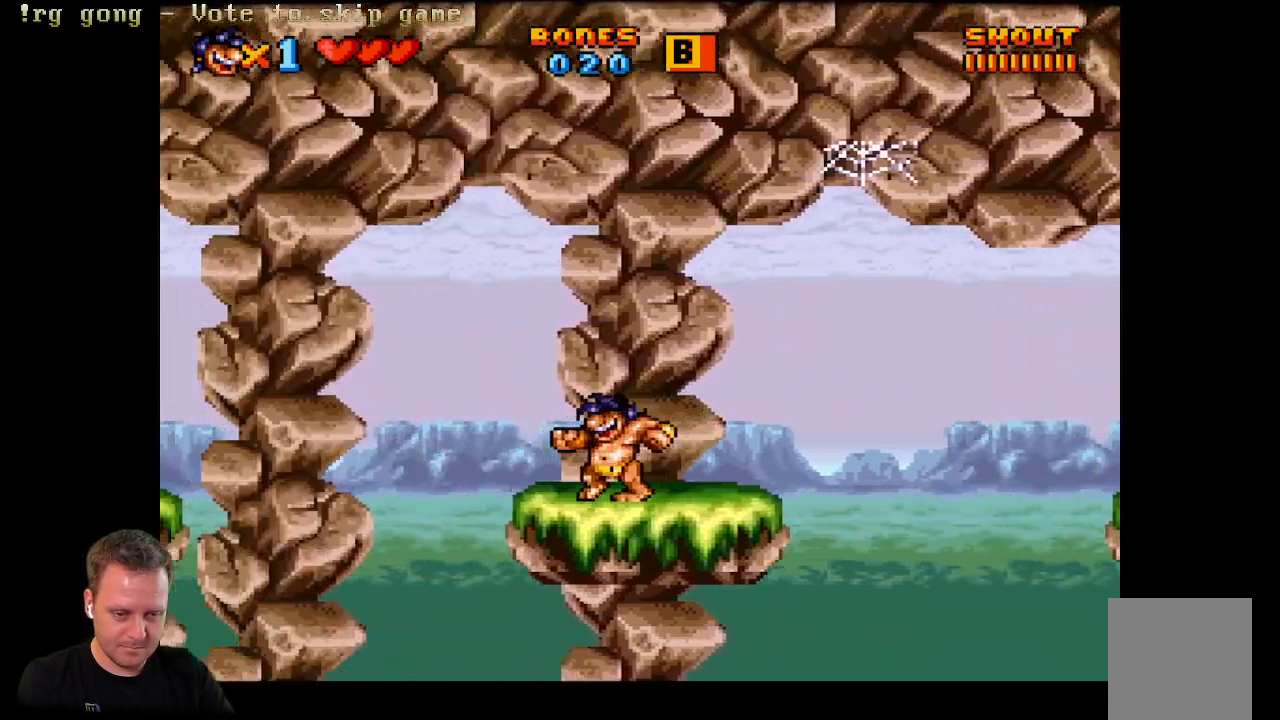
{"buttons": ["DPAD_RIGHT"], "left_stick": "center", "right_stick": "center", "events": [[33, "DPAD_RIGHT", "down"]]}